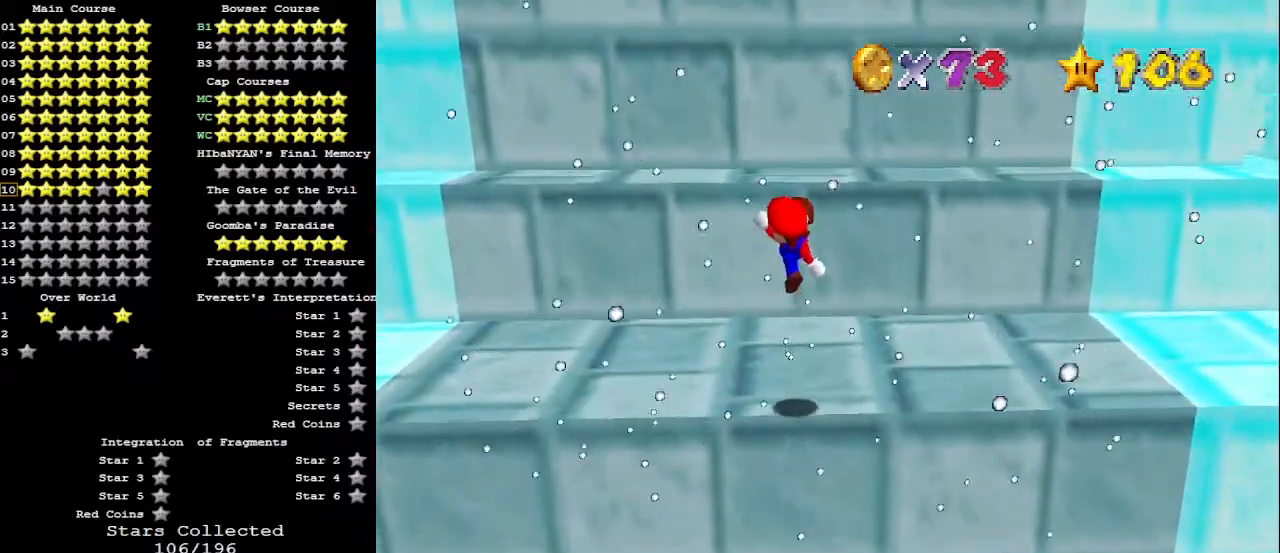
Gameplay with a controller (Nintendo layout); each line is a JSON object with the inputs held at the frame after it. "events" lists button and stick changes between this image and that frame as [ms after this image, input, new state], when the widget could be followed in between. Not read: L3 R3.
{"buttons": ["A"], "left_stick": "up", "events": [[33, "A", "up"], [433, "A", "down"]]}
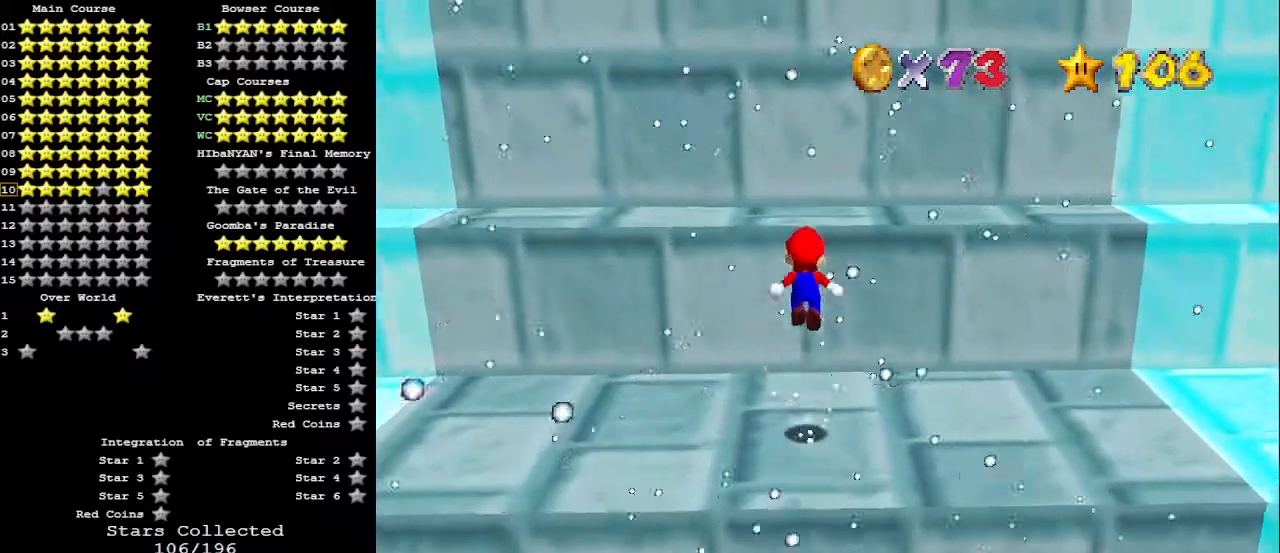
{"buttons": ["A"], "left_stick": "down-left", "events": [[133, "A", "up"], [400, "left_stick", "center"], [467, "left_stick", "down-left"], [500, "A", "down"]]}
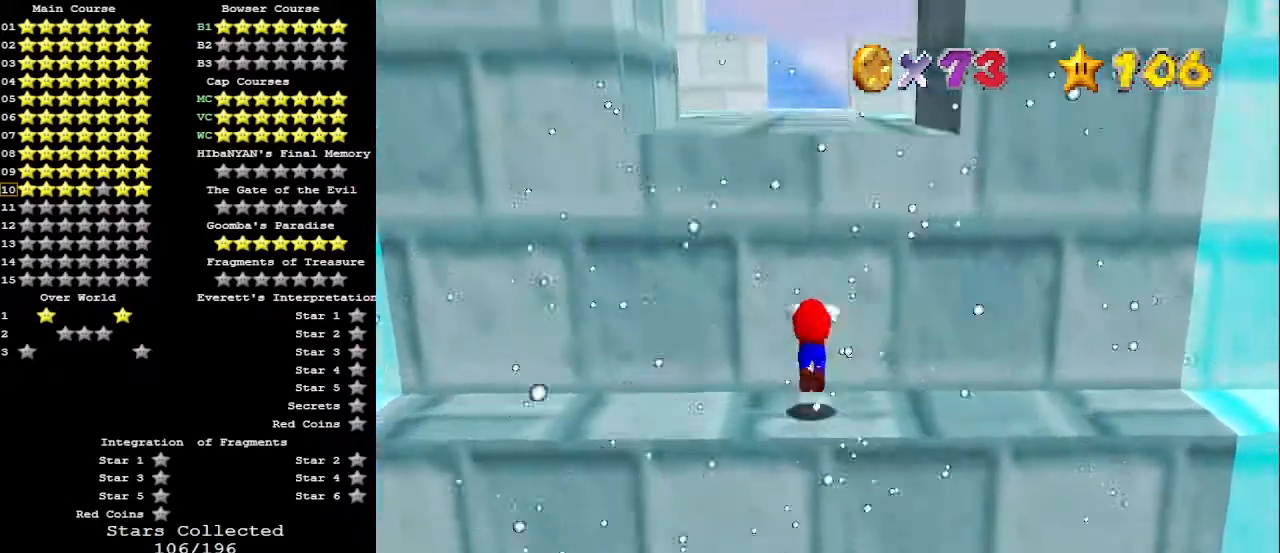
{"buttons": [], "left_stick": "up", "events": [[33, "left_stick", "down"], [333, "left_stick", "up"], [500, "A", "up"]]}
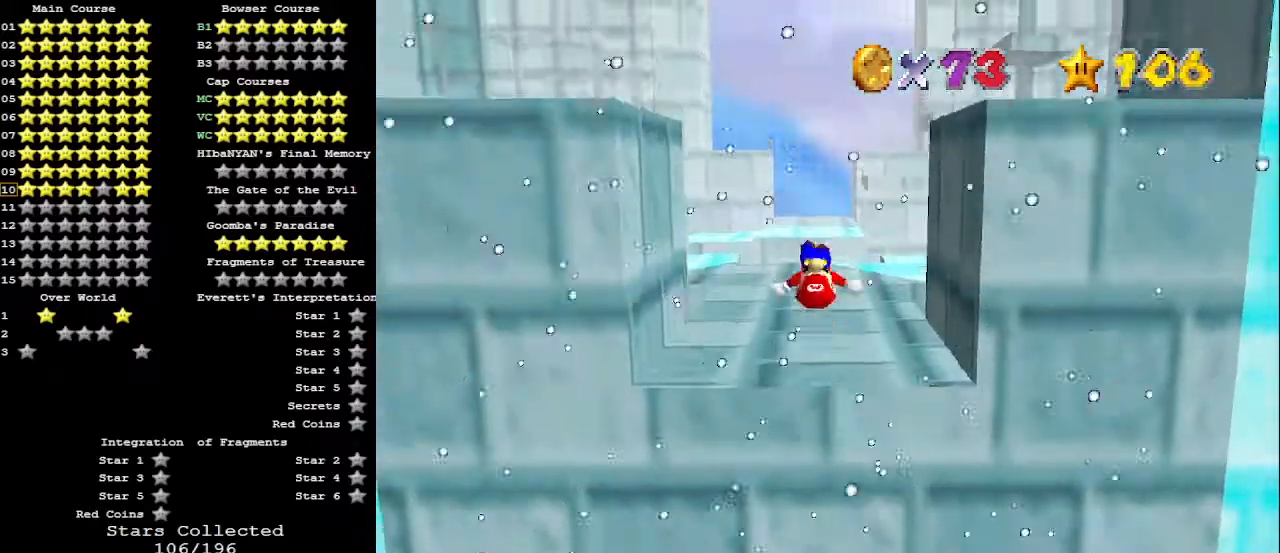
{"buttons": ["A", "B"], "left_stick": "up", "events": [[133, "B", "down"], [300, "B", "up"], [467, "A", "down"], [467, "B", "down"]]}
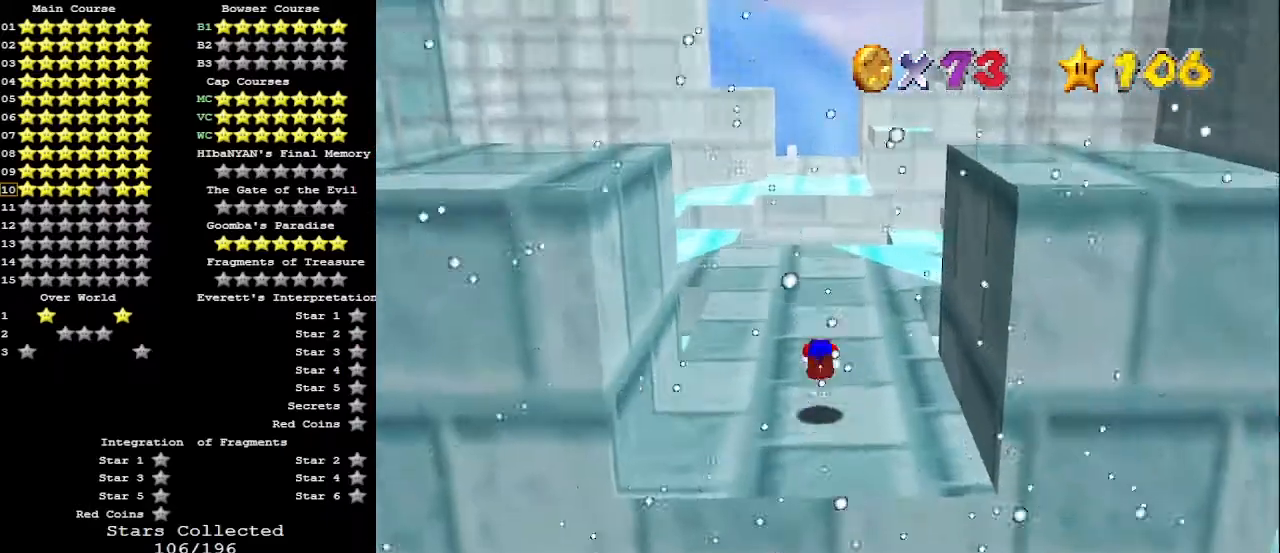
{"buttons": [], "left_stick": "up-right", "events": [[67, "B", "up"], [100, "A", "up"], [167, "C_RIGHT", "down"], [300, "C_RIGHT", "up"], [500, "left_stick", "up-right"]]}
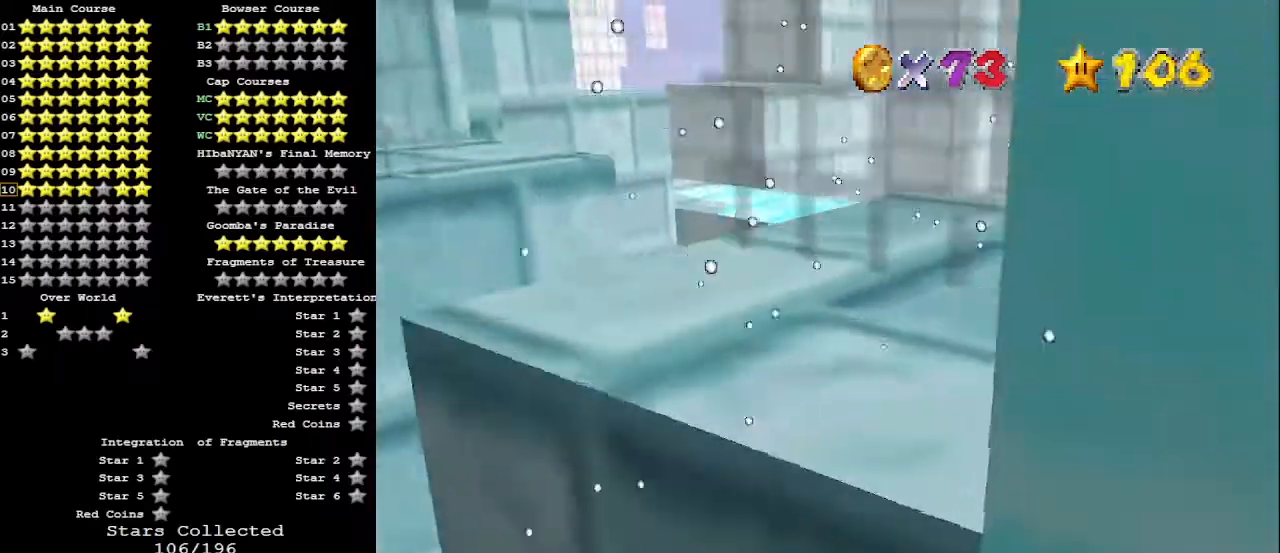
{"buttons": [], "left_stick": "center", "events": [[33, "A", "down"], [133, "A", "up"], [167, "left_stick", "down-right"], [233, "C_UP", "down"], [233, "left_stick", "down"], [367, "C_UP", "up"], [400, "left_stick", "center"]]}
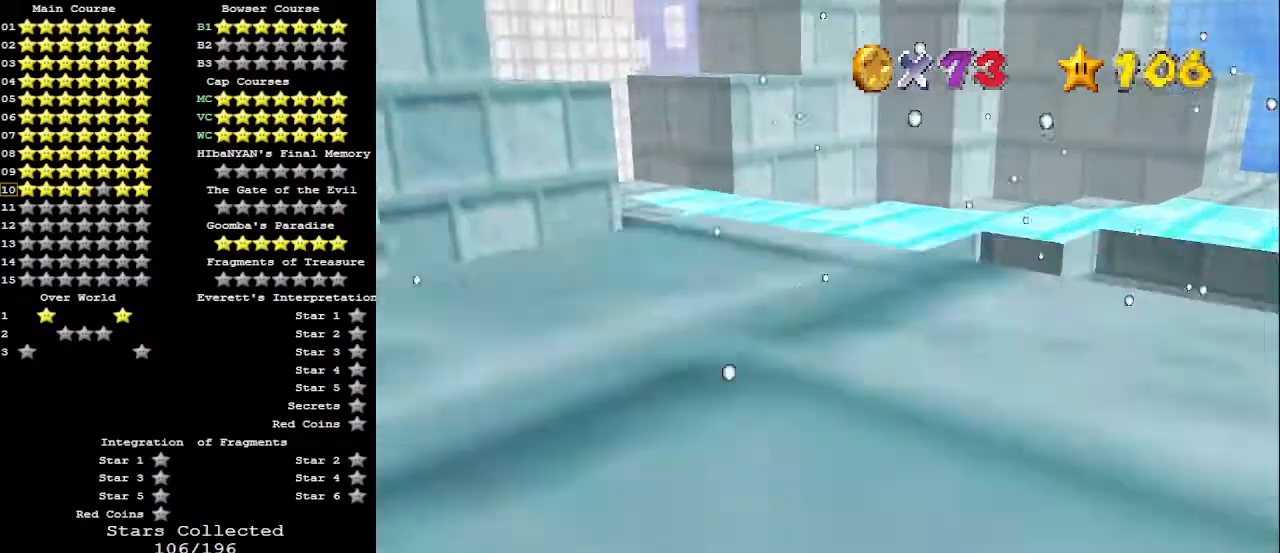
{"buttons": ["A"], "left_stick": "up", "events": [[267, "left_stick", "up"], [467, "A", "down"]]}
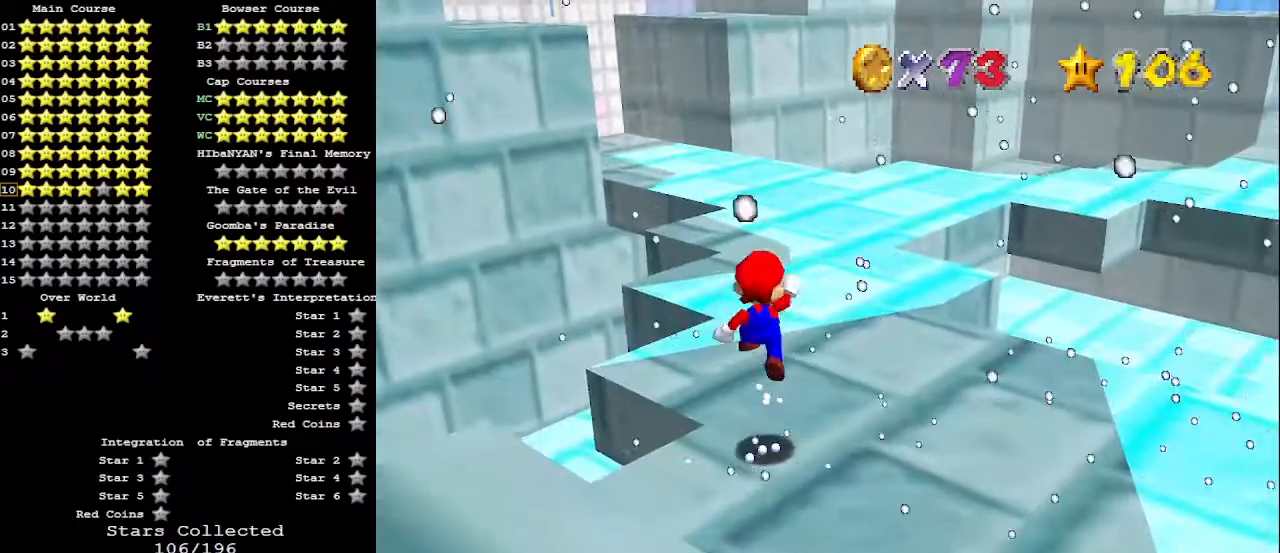
{"buttons": [], "left_stick": "up", "events": [[33, "C_DOWN", "down"], [67, "B", "down"], [67, "left_stick", "center"], [100, "C_DOWN", "up"], [133, "A", "up"], [133, "left_stick", "left"], [233, "B", "up"], [433, "left_stick", "up"]]}
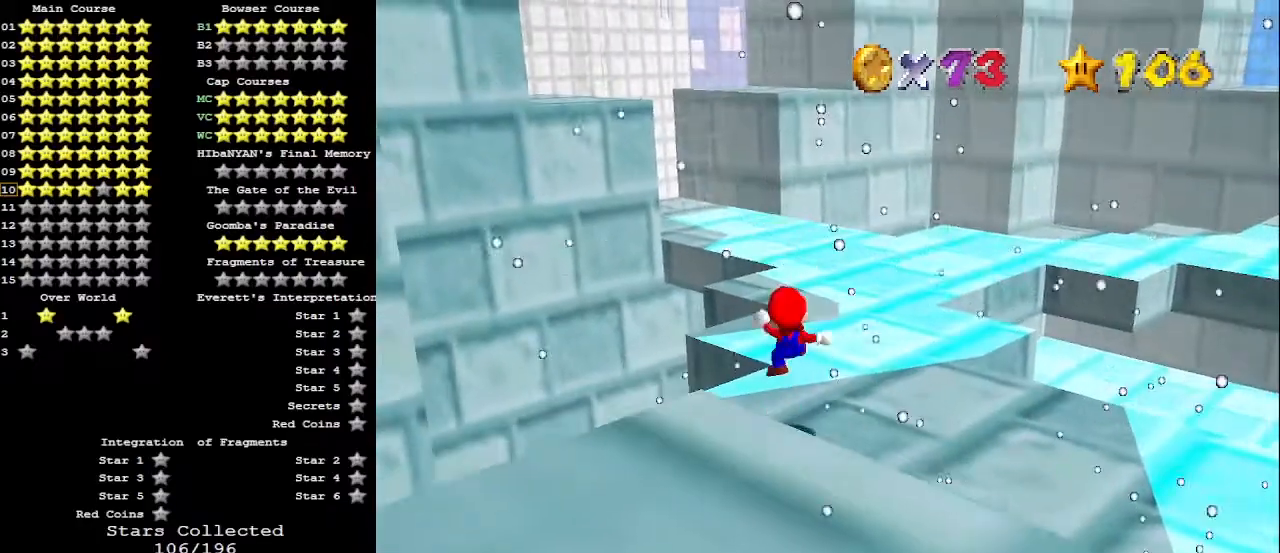
{"buttons": ["A"], "left_stick": "up", "events": [[167, "A", "down"]]}
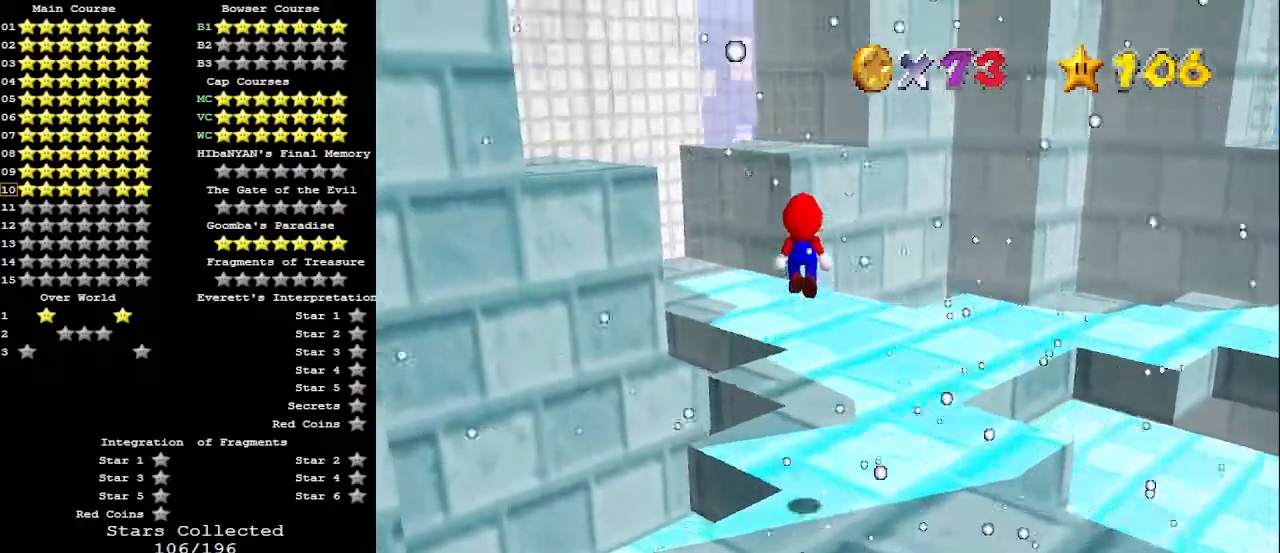
{"buttons": [], "left_stick": "up", "events": [[133, "left_stick", "center"], [267, "left_stick", "down"], [433, "A", "up"], [500, "left_stick", "up"]]}
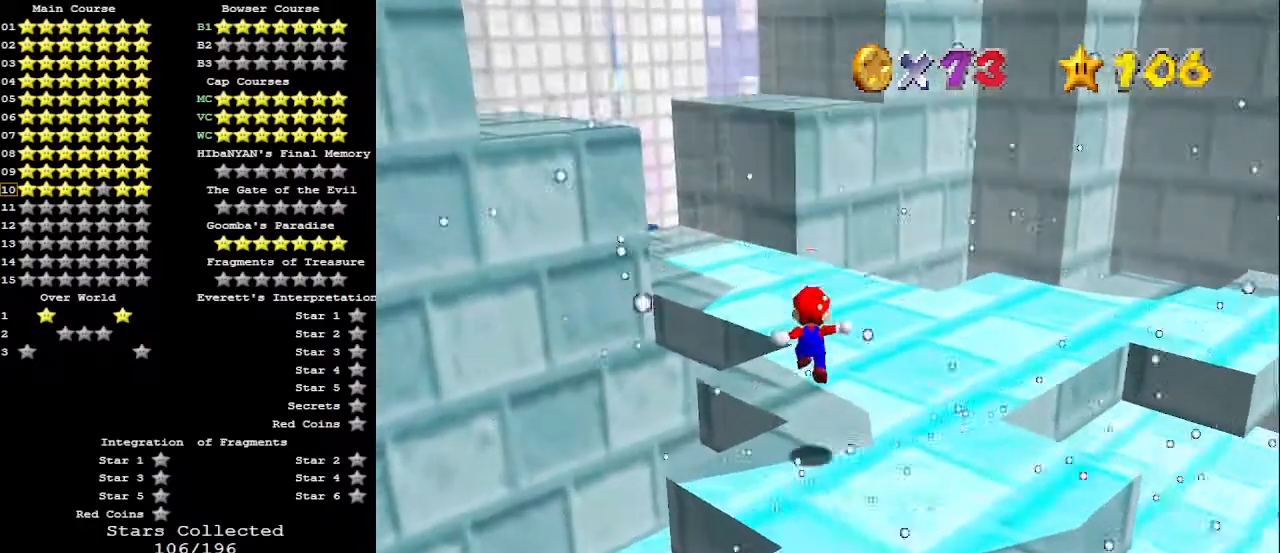
{"buttons": ["A"], "left_stick": "up", "events": [[467, "A", "down"]]}
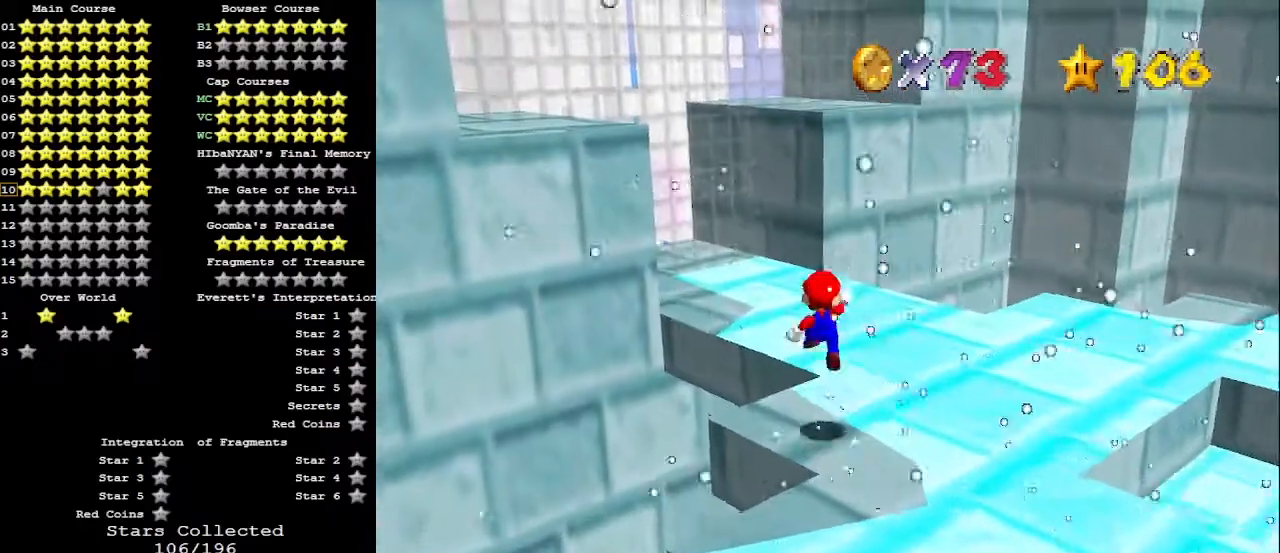
{"buttons": ["A"], "left_stick": "down-left", "events": [[133, "left_stick", "up-left"], [400, "left_stick", "down-left"]]}
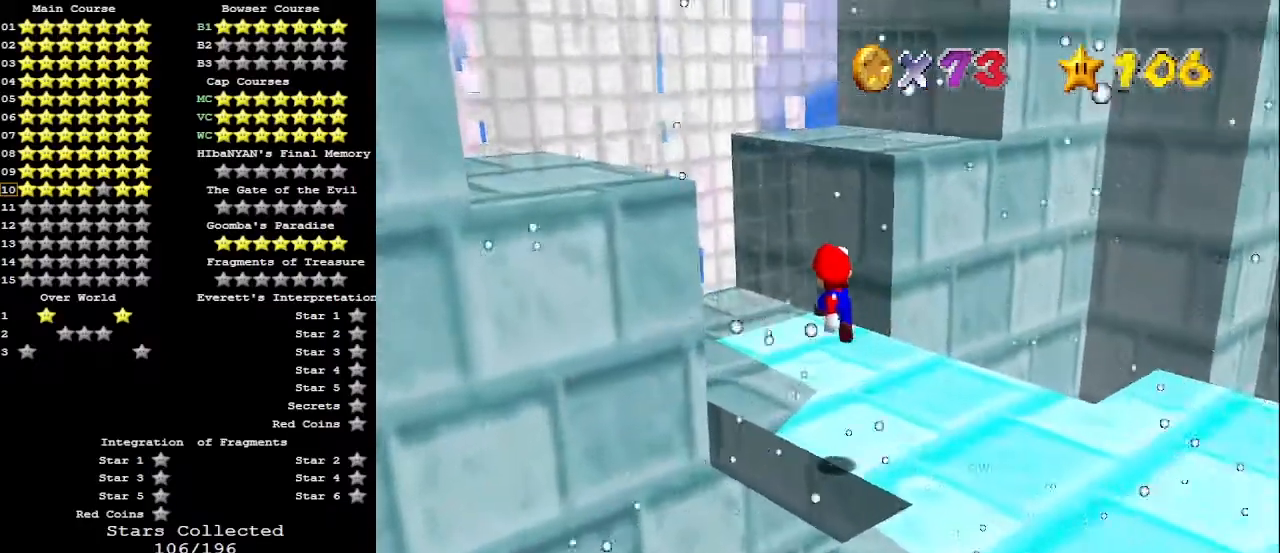
{"buttons": [], "left_stick": "center", "events": [[67, "left_stick", "left"], [100, "B", "down"], [233, "C_DOWN", "down"], [267, "A", "up"], [267, "B", "up"], [267, "left_stick", "down-left"], [367, "C_DOWN", "up"], [400, "C_RIGHT", "down"], [467, "C_RIGHT", "up"], [500, "left_stick", "center"]]}
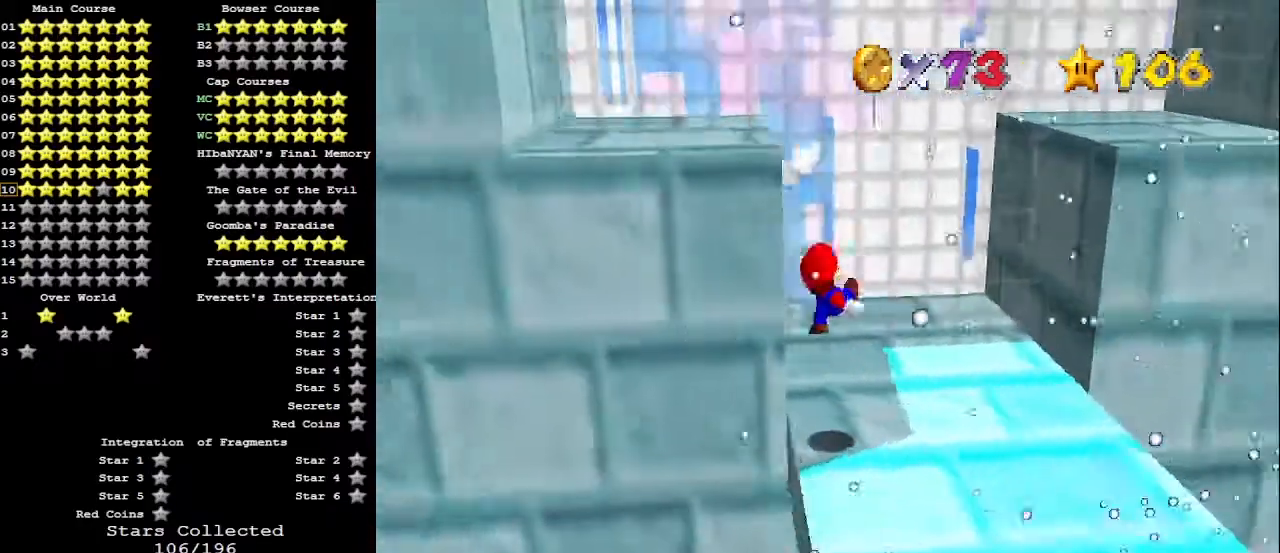
{"buttons": [], "left_stick": "up", "events": [[67, "left_stick", "up-right"], [367, "left_stick", "up"]]}
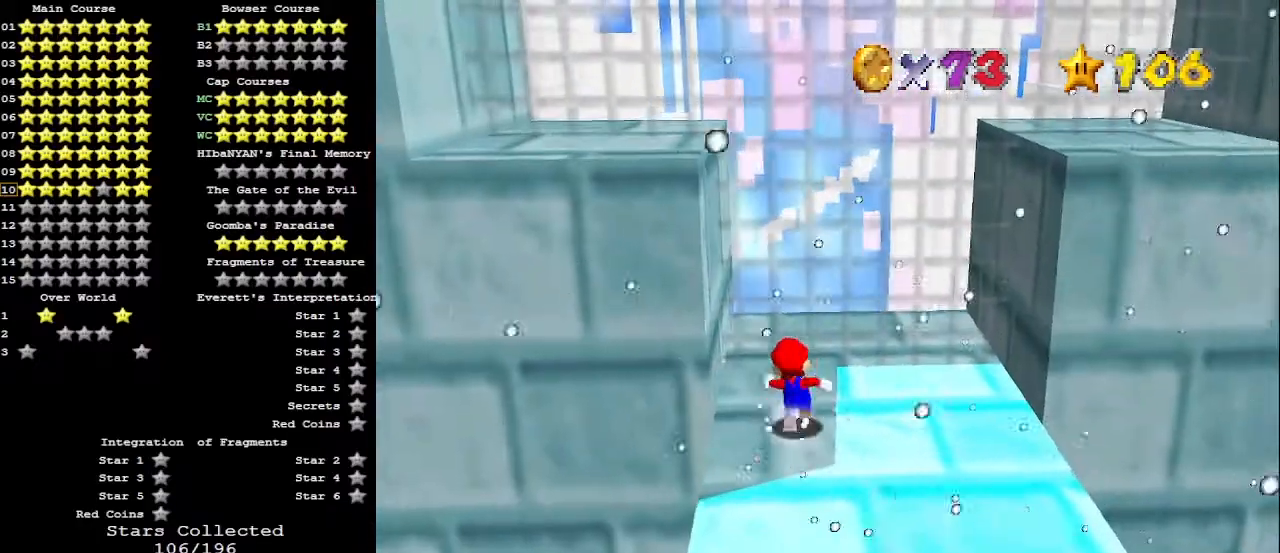
{"buttons": ["A"], "left_stick": "right", "events": [[100, "left_stick", "left"], [233, "left_stick", "down"], [367, "left_stick", "right"], [500, "A", "down"]]}
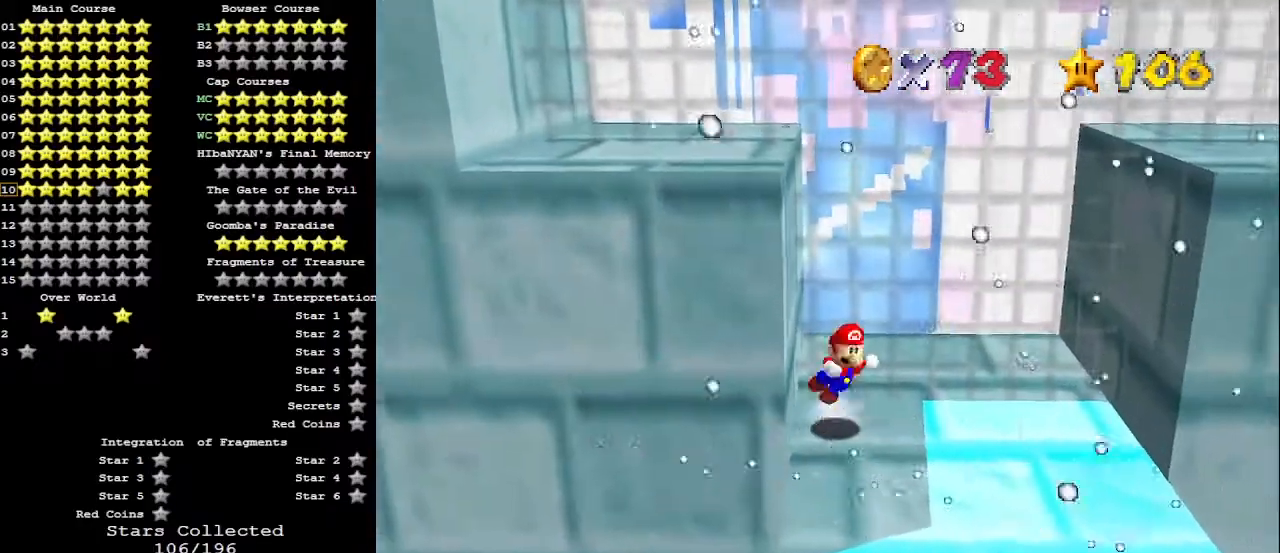
{"buttons": ["A"], "left_stick": "right", "events": []}
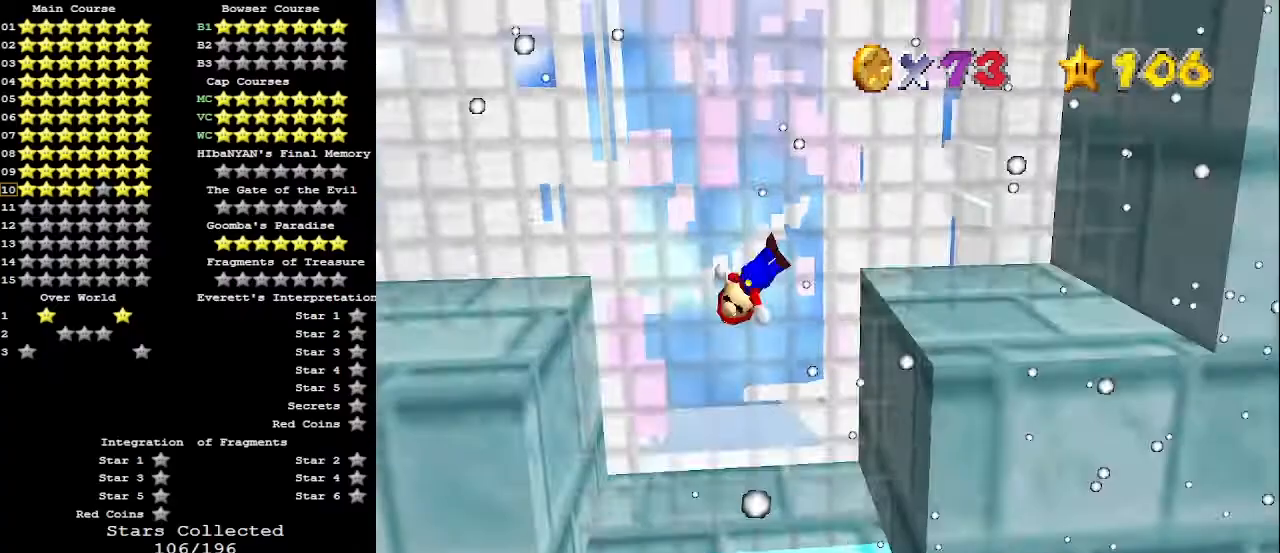
{"buttons": [], "left_stick": "center", "events": [[267, "A", "up"], [400, "A", "down"], [433, "C_DOWN", "down"], [467, "A", "up"], [467, "C_DOWN", "up"], [500, "left_stick", "center"]]}
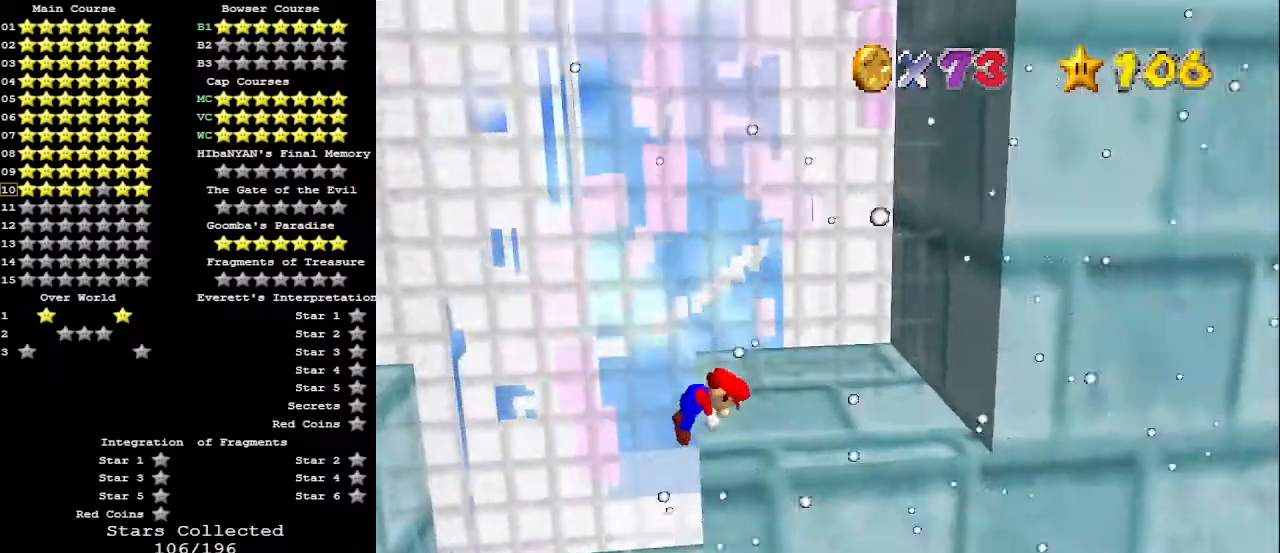
{"buttons": [], "left_stick": "left", "events": [[67, "C_LEFT", "down"], [133, "C_LEFT", "up"], [200, "C_LEFT", "down"], [267, "C_LEFT", "up"], [333, "C_LEFT", "down"], [367, "left_stick", "left"], [400, "C_LEFT", "up"]]}
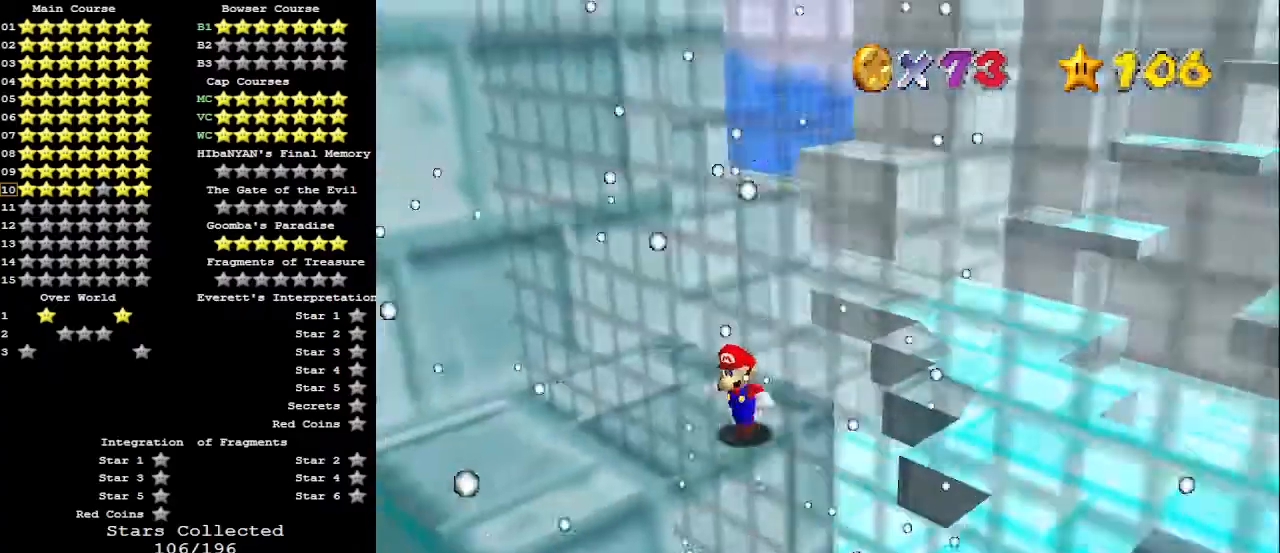
{"buttons": [], "left_stick": "up", "events": [[167, "left_stick", "up-left"], [400, "left_stick", "up"]]}
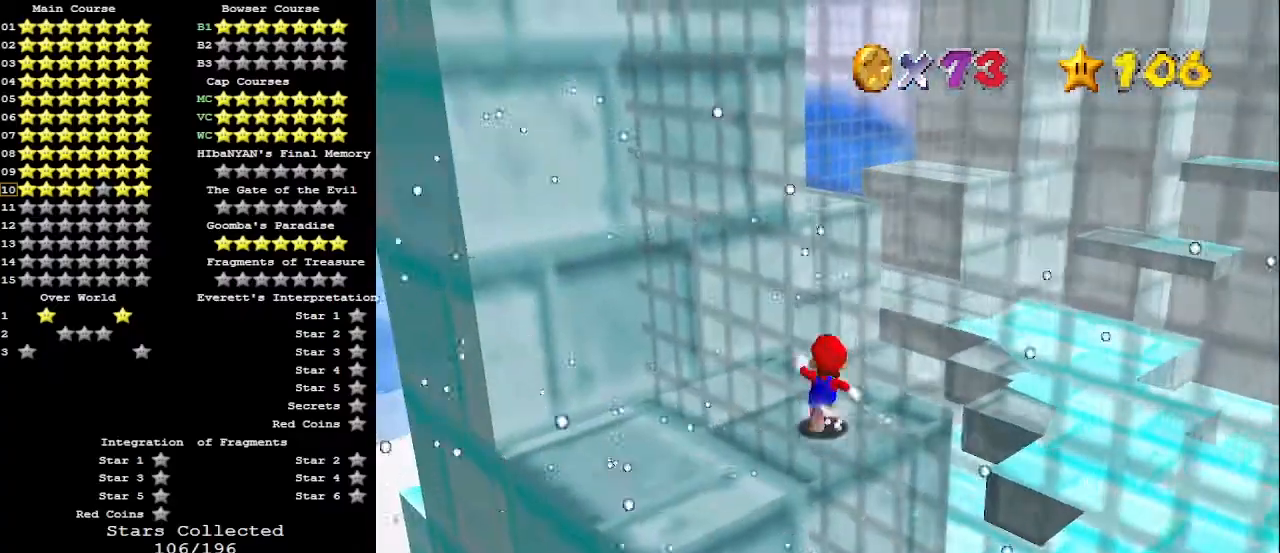
{"buttons": ["A", "Z"], "left_stick": "up-right", "events": [[367, "Z", "down"], [433, "A", "down"], [467, "left_stick", "up-right"]]}
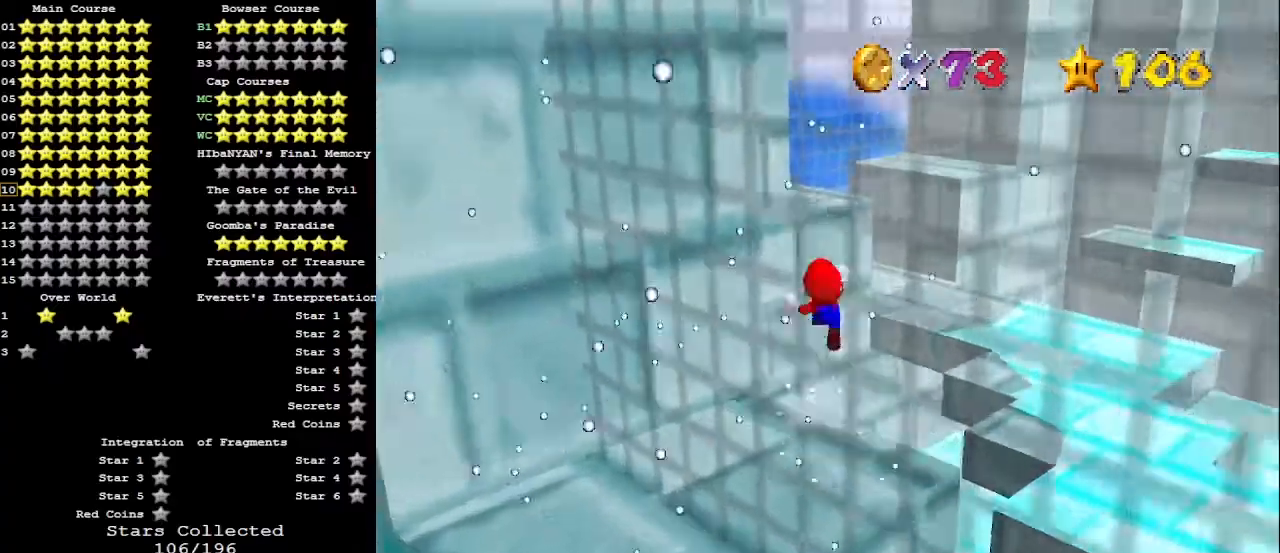
{"buttons": [], "left_stick": "up-right", "events": [[67, "A", "up"], [300, "Z", "up"]]}
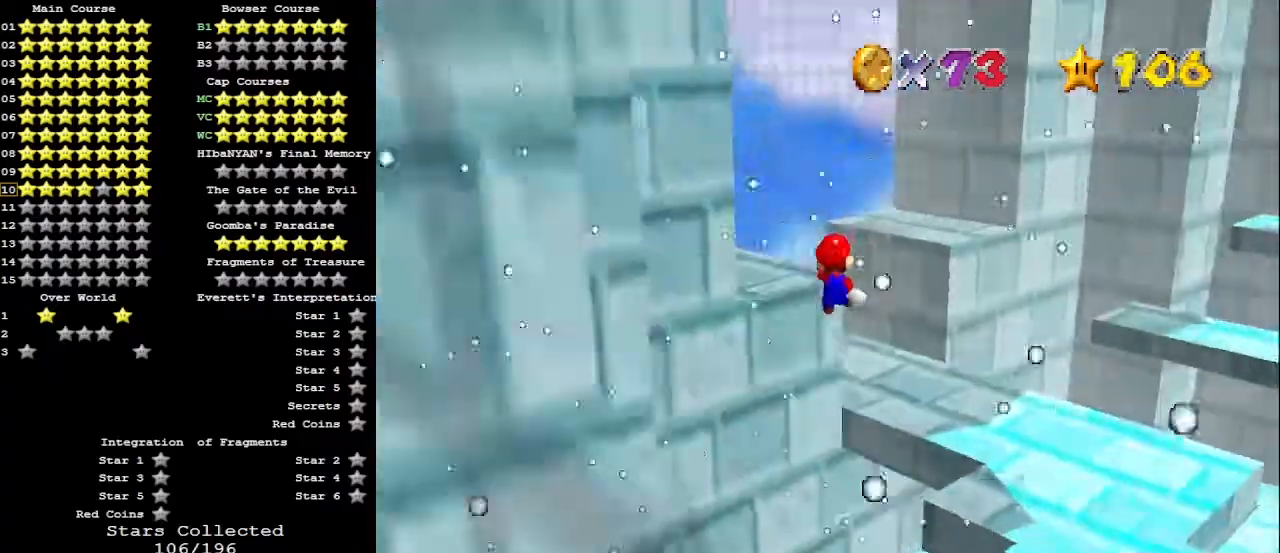
{"buttons": [], "left_stick": "up-right", "events": []}
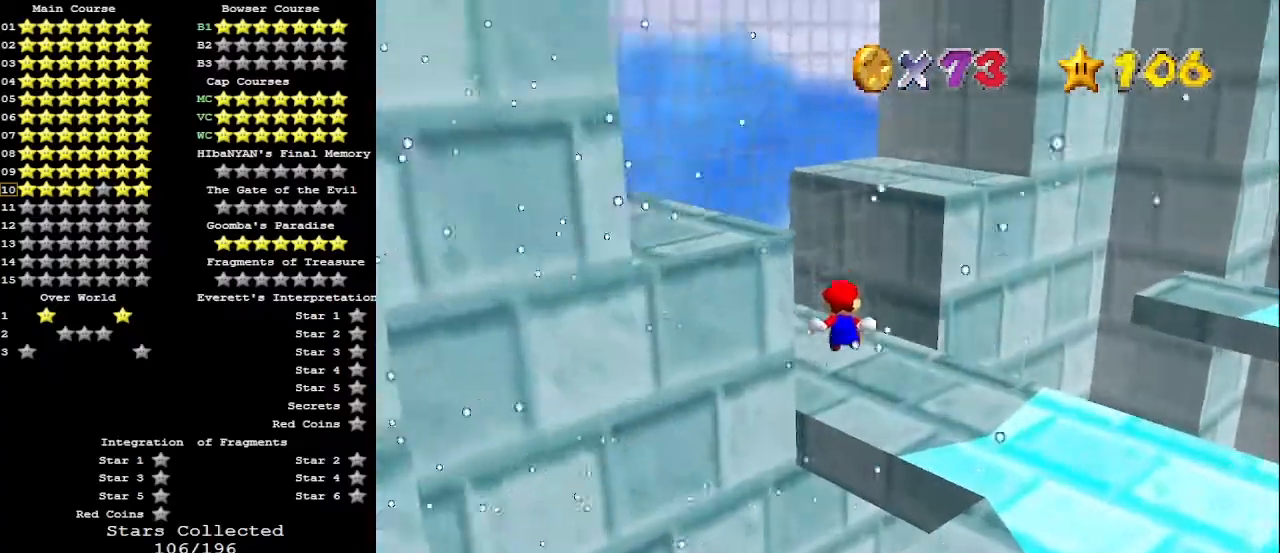
{"buttons": [], "left_stick": "center", "events": [[233, "C_LEFT", "down"], [267, "left_stick", "center"], [300, "C_LEFT", "up"], [367, "C_LEFT", "down"], [467, "C_LEFT", "up"]]}
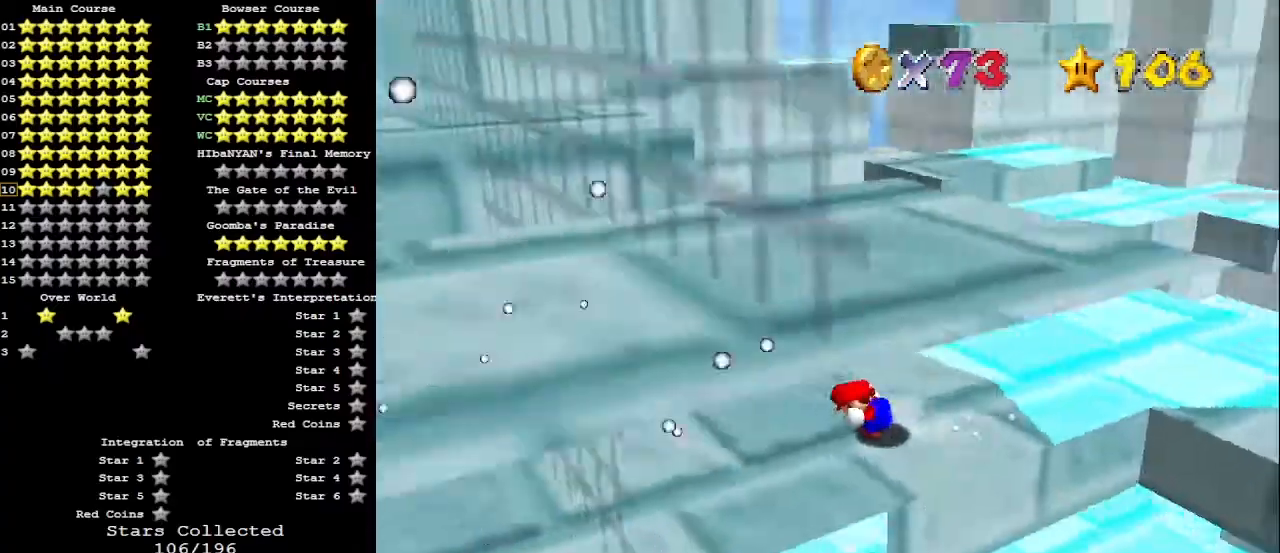
{"buttons": ["A"], "left_stick": "center", "events": [[67, "left_stick", "up"], [367, "left_stick", "center"], [433, "C_UP", "down"], [467, "A", "down"], [500, "C_UP", "up"]]}
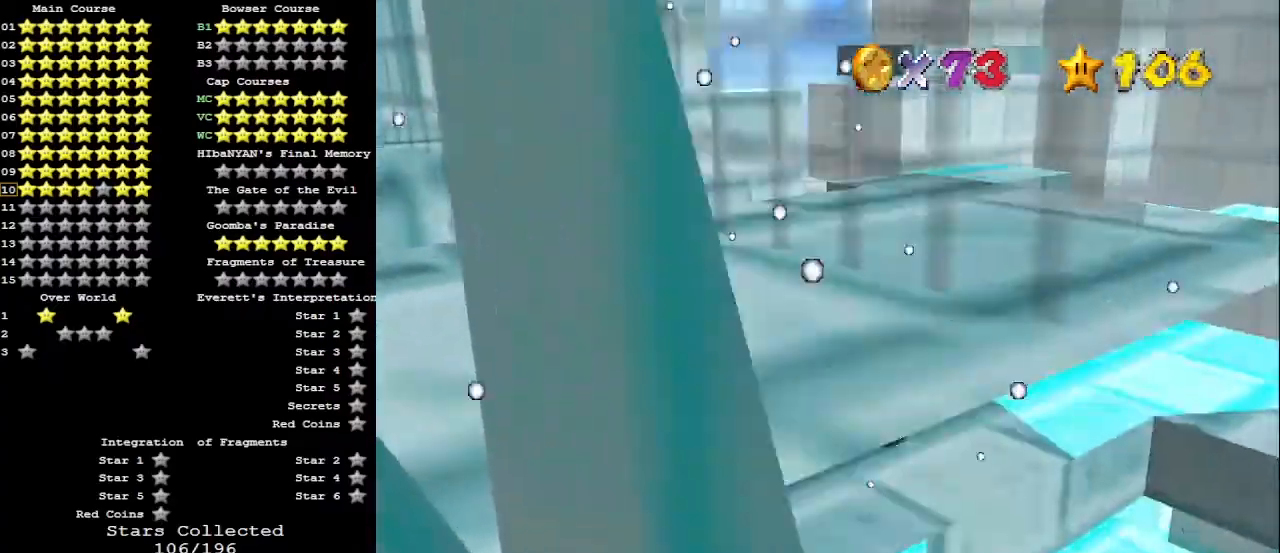
{"buttons": [], "left_stick": "center", "events": [[67, "A", "up"], [200, "C_RIGHT", "down"], [300, "C_RIGHT", "up"]]}
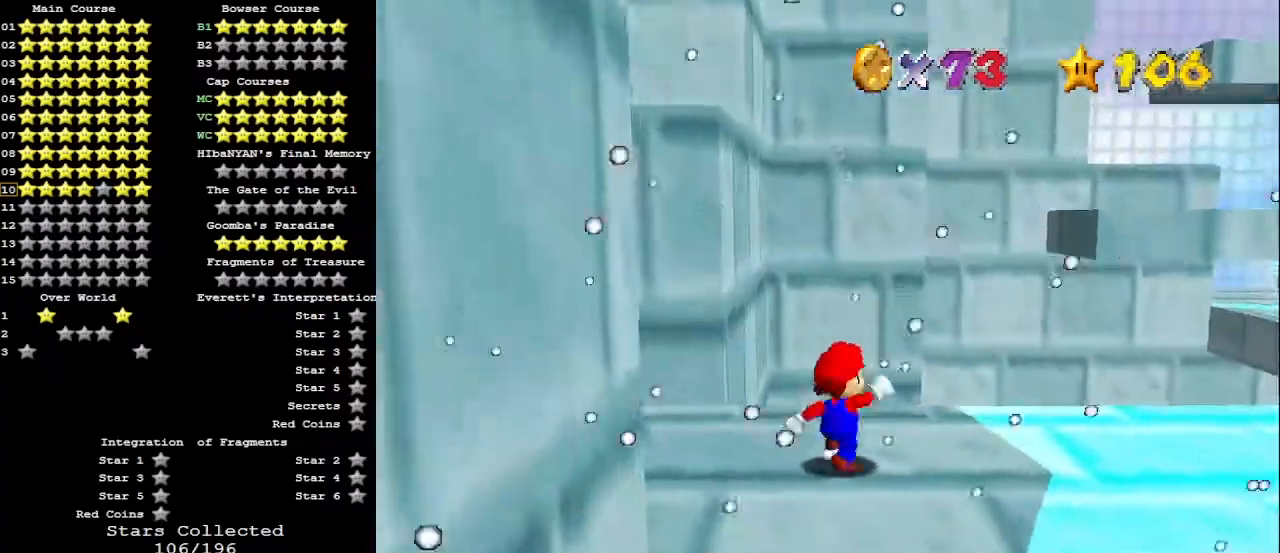
{"buttons": [], "left_stick": "up-right", "events": [[67, "A", "down"], [100, "left_stick", "up-right"], [133, "B", "down"], [133, "C_DOWN", "down"], [233, "A", "up"], [267, "C_DOWN", "up"], [300, "B", "up"]]}
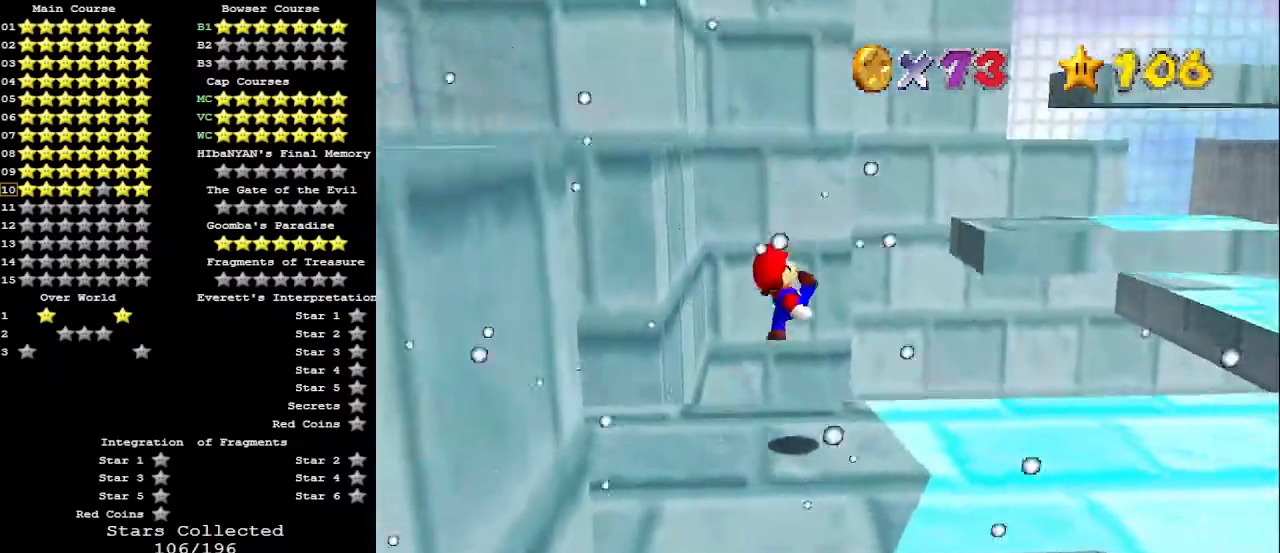
{"buttons": ["A"], "left_stick": "up-right", "events": [[233, "A", "down"]]}
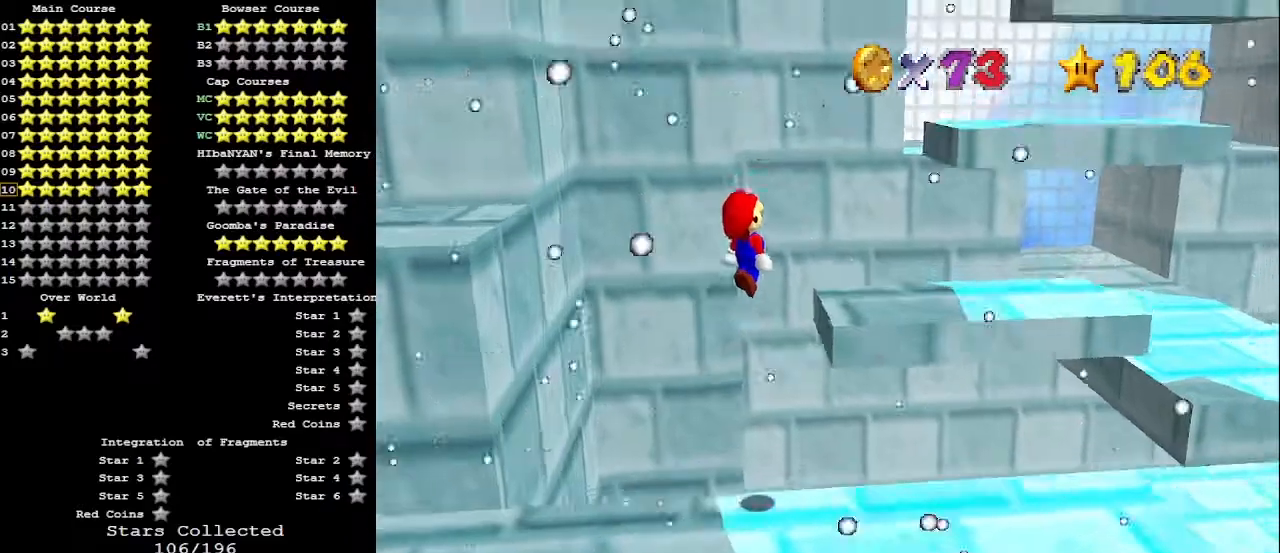
{"buttons": [], "left_stick": "center", "events": [[67, "left_stick", "down-left"], [200, "left_stick", "down"], [233, "B", "down"], [333, "A", "up"], [333, "B", "up"], [367, "left_stick", "right"], [400, "C_LEFT", "down"], [500, "C_LEFT", "up"], [500, "left_stick", "center"]]}
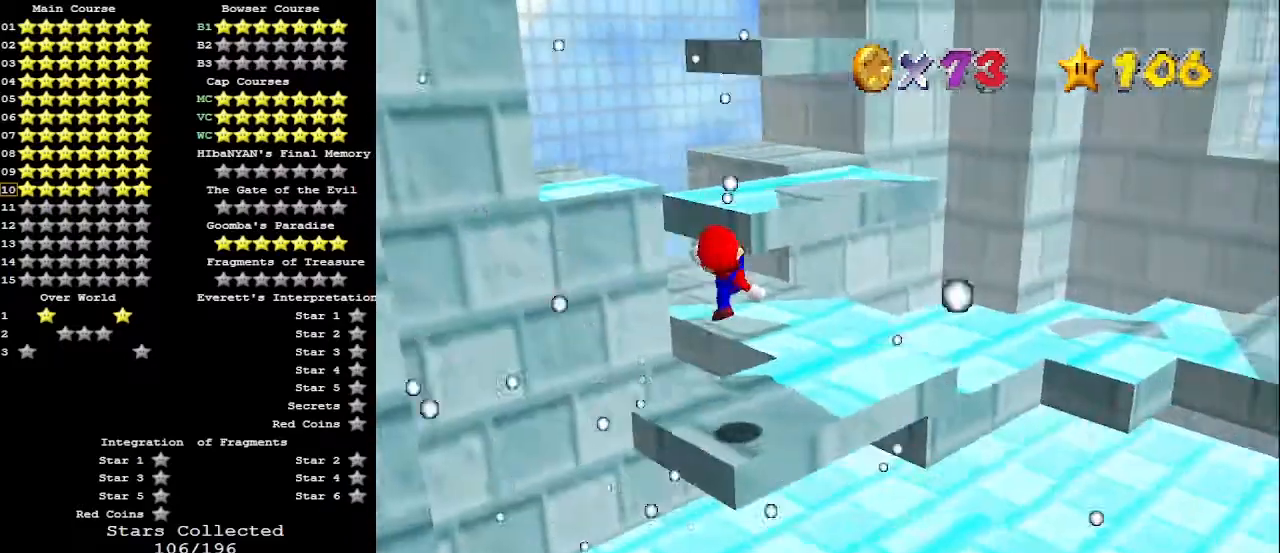
{"buttons": ["A"], "left_stick": "up-right", "events": [[100, "left_stick", "up-right"], [333, "A", "down"]]}
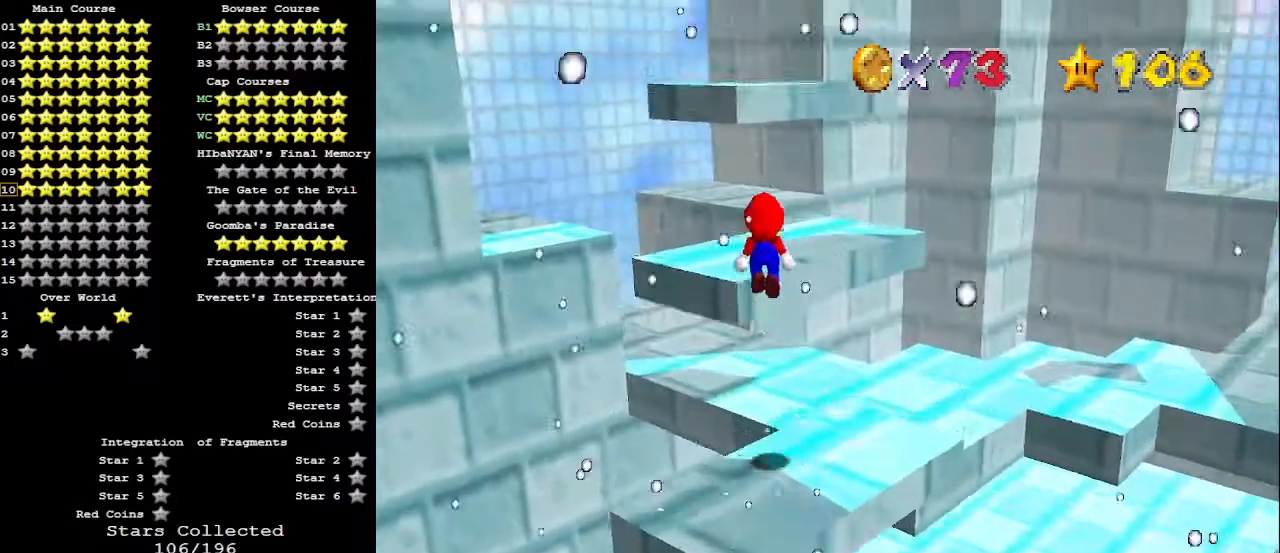
{"buttons": [], "left_stick": "up", "events": [[100, "left_stick", "down-right"], [300, "B", "down"], [300, "left_stick", "right"], [400, "A", "up"], [400, "B", "up"], [400, "left_stick", "center"], [467, "left_stick", "up"]]}